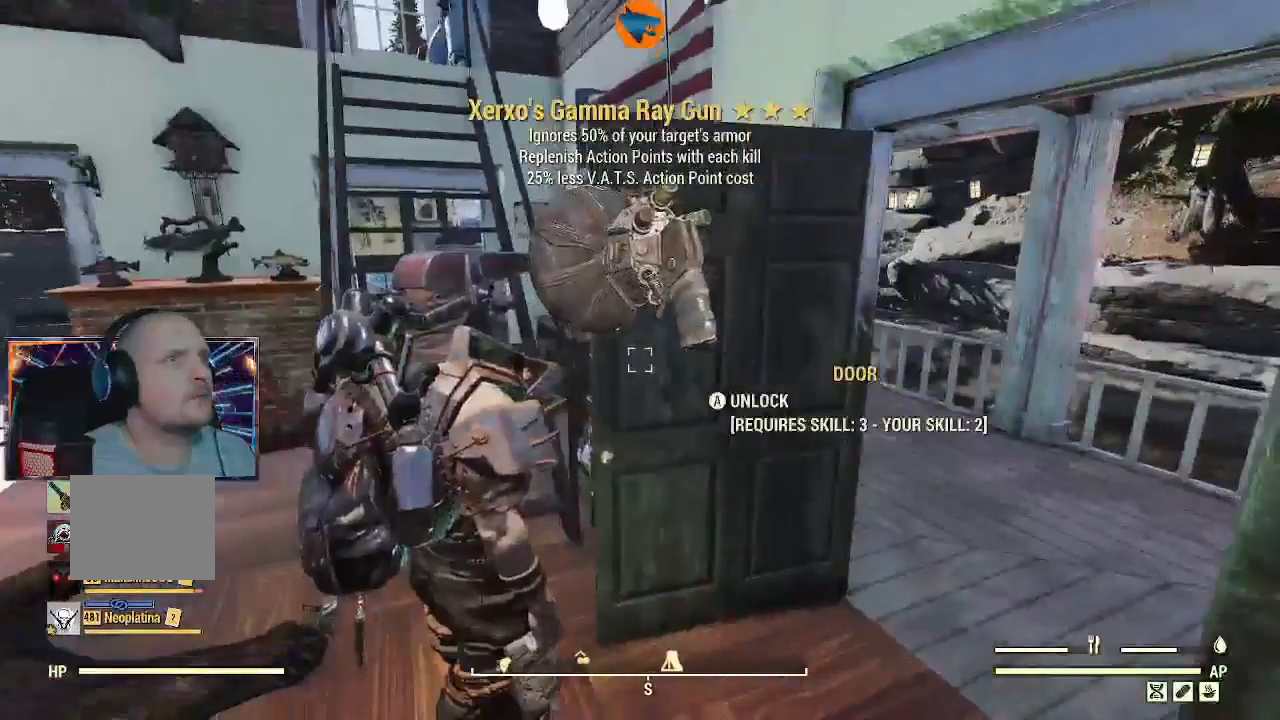
Gameplay with a controller (Xbox layout); each line is a JSON object with the inputs held at the frame after it. "events" lists button and stick changes between this image and that frame as [ms after this image, input, new state], when the widget could be followed in between.
{"buttons": [], "left_stick": "center", "right_stick": "center", "events": []}
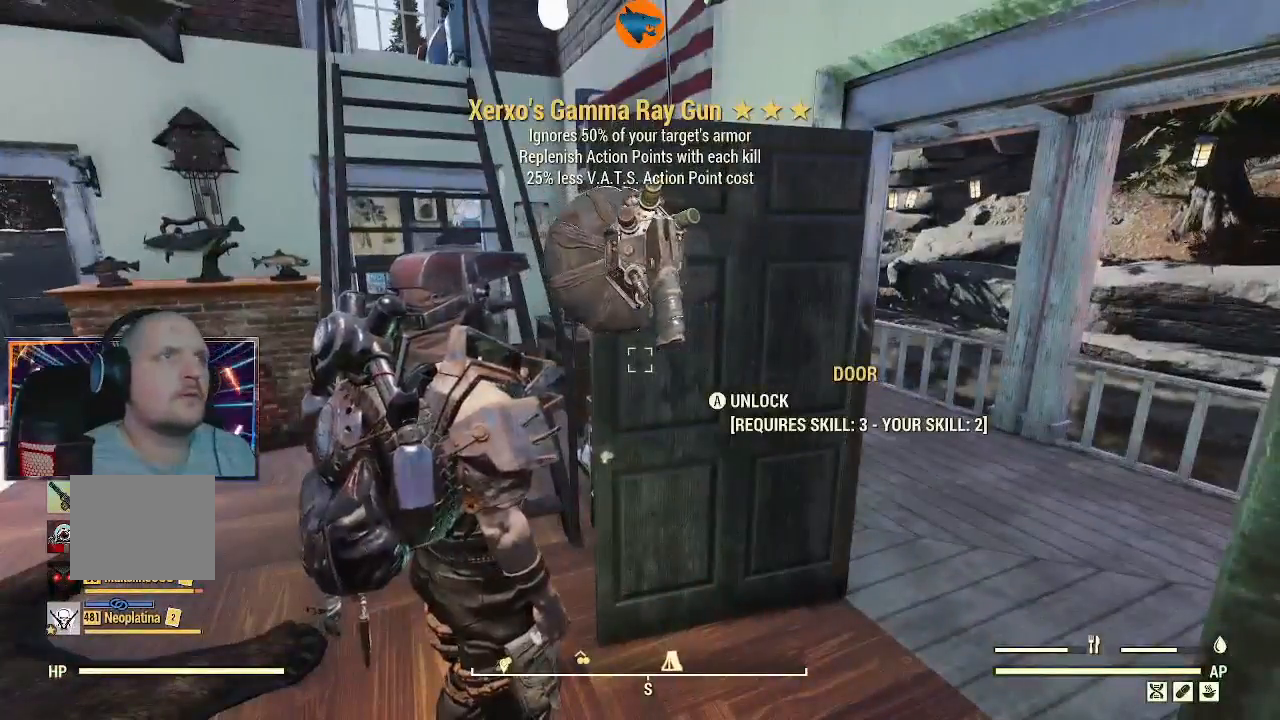
{"buttons": [], "left_stick": "center", "right_stick": "center", "events": []}
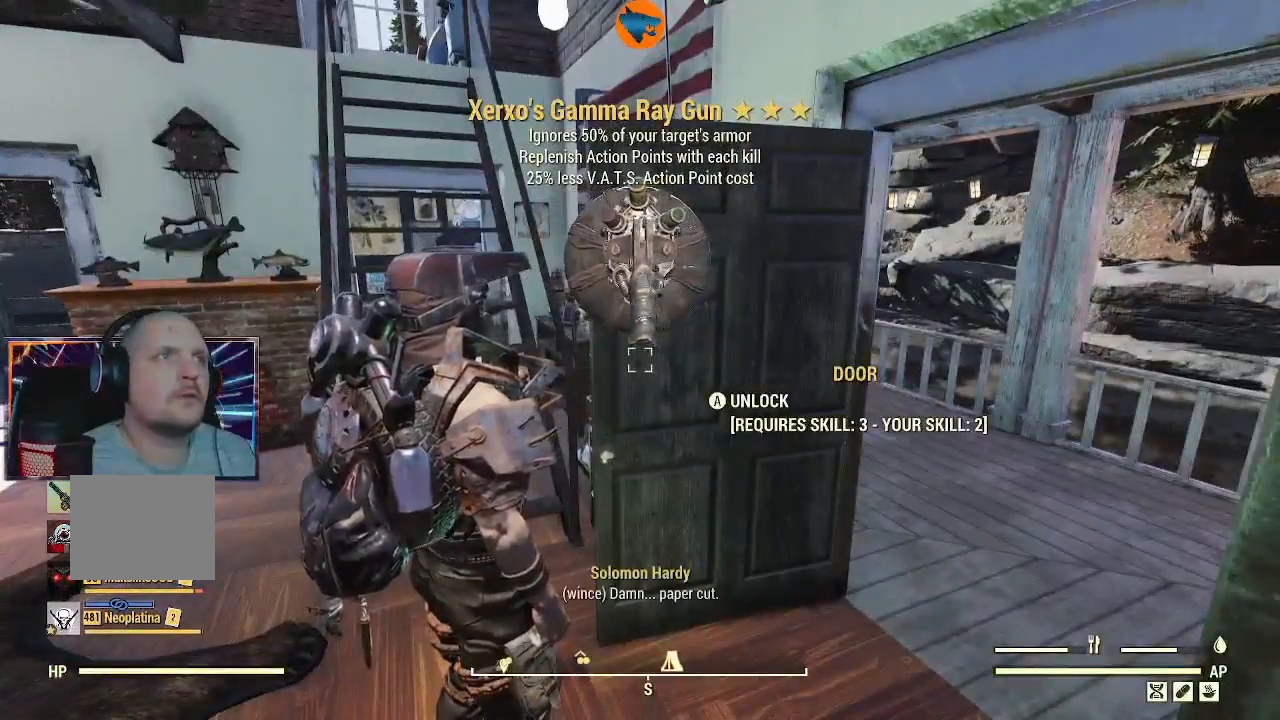
{"buttons": [], "left_stick": "center", "right_stick": "left", "events": [[367, "right_stick", "left"]]}
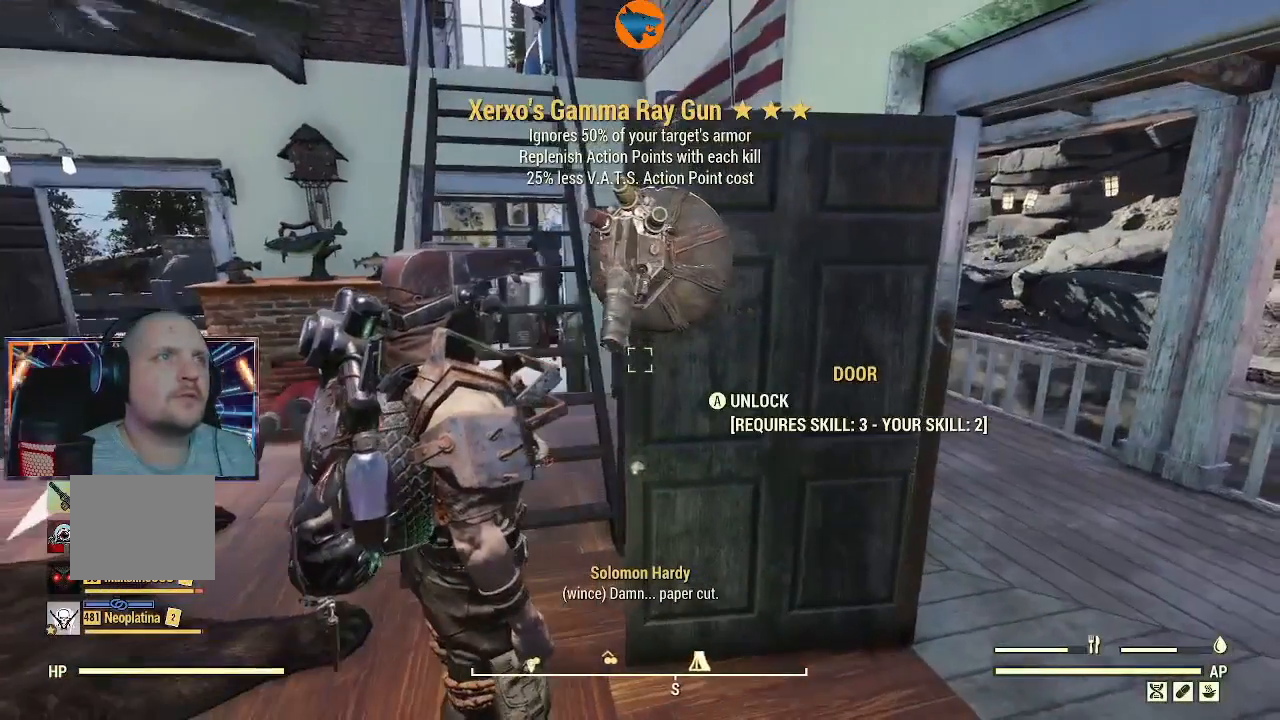
{"buttons": [], "left_stick": "center", "right_stick": "left", "events": [[67, "right_stick", "up-left"], [167, "right_stick", "center"], [433, "right_stick", "left"]]}
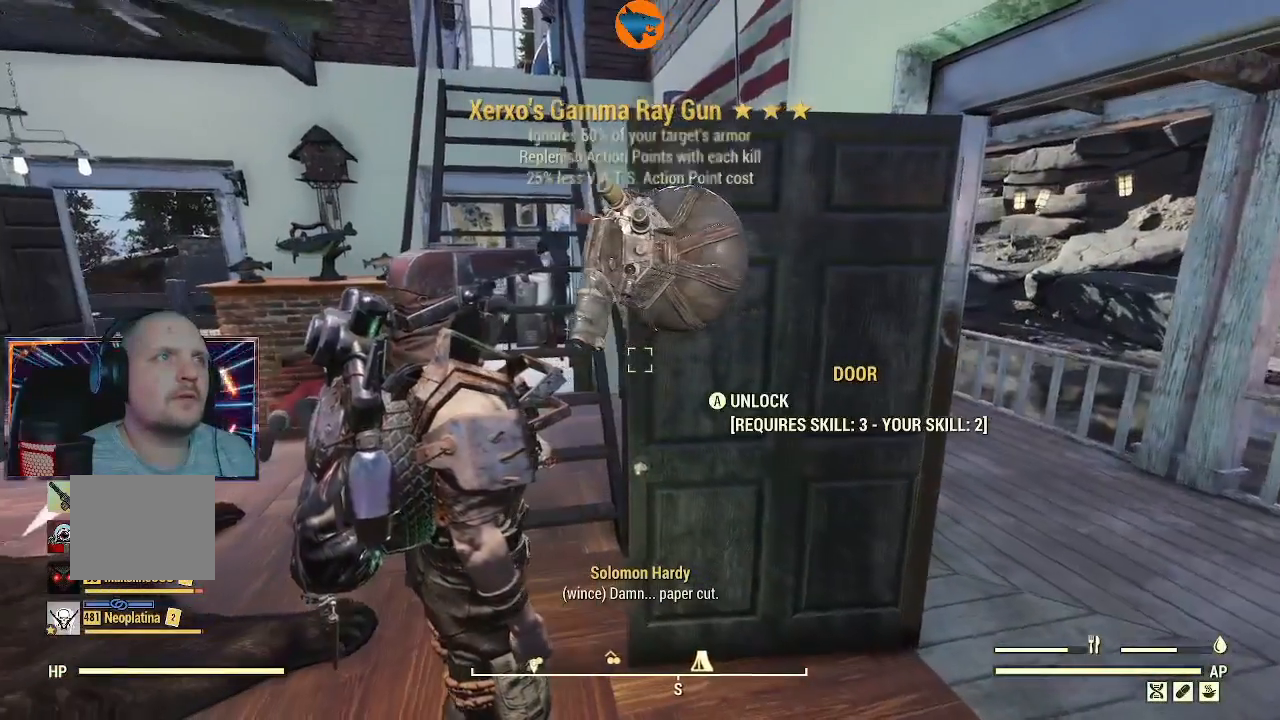
{"buttons": [], "left_stick": "center", "right_stick": "left", "events": []}
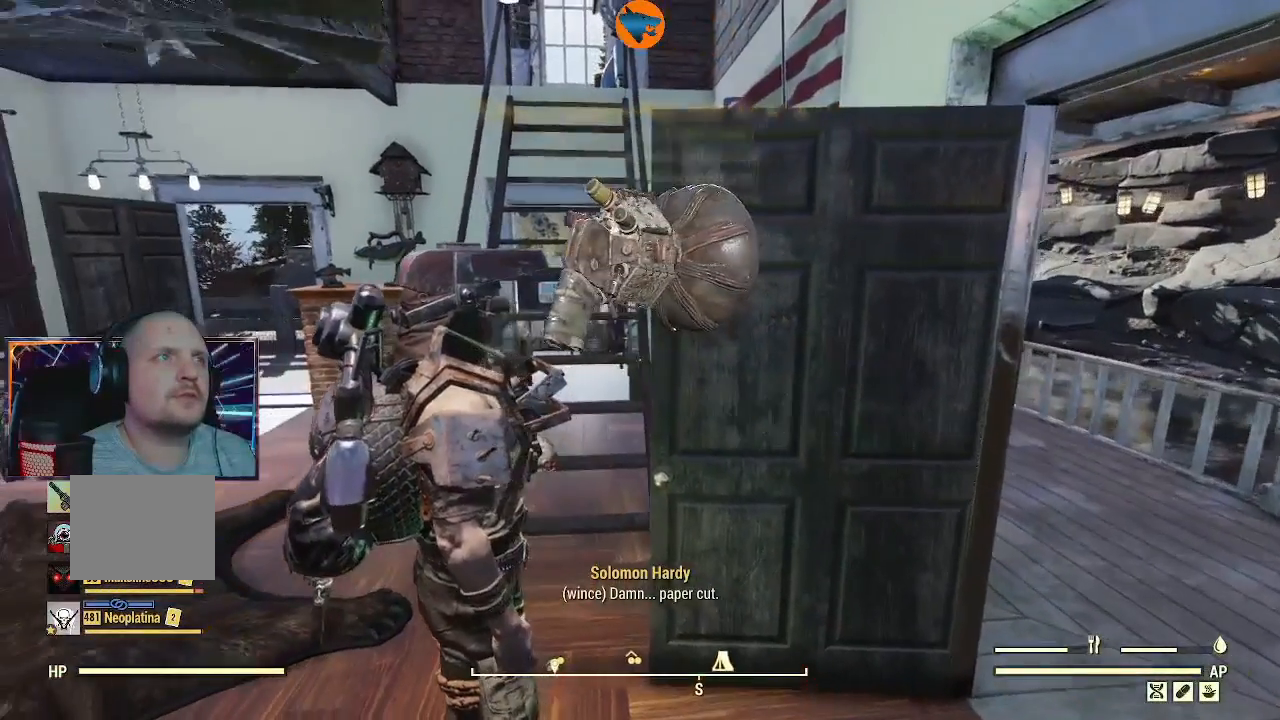
{"buttons": [], "left_stick": "up-left", "right_stick": "center", "events": [[67, "right_stick", "center"], [500, "left_stick", "up-left"]]}
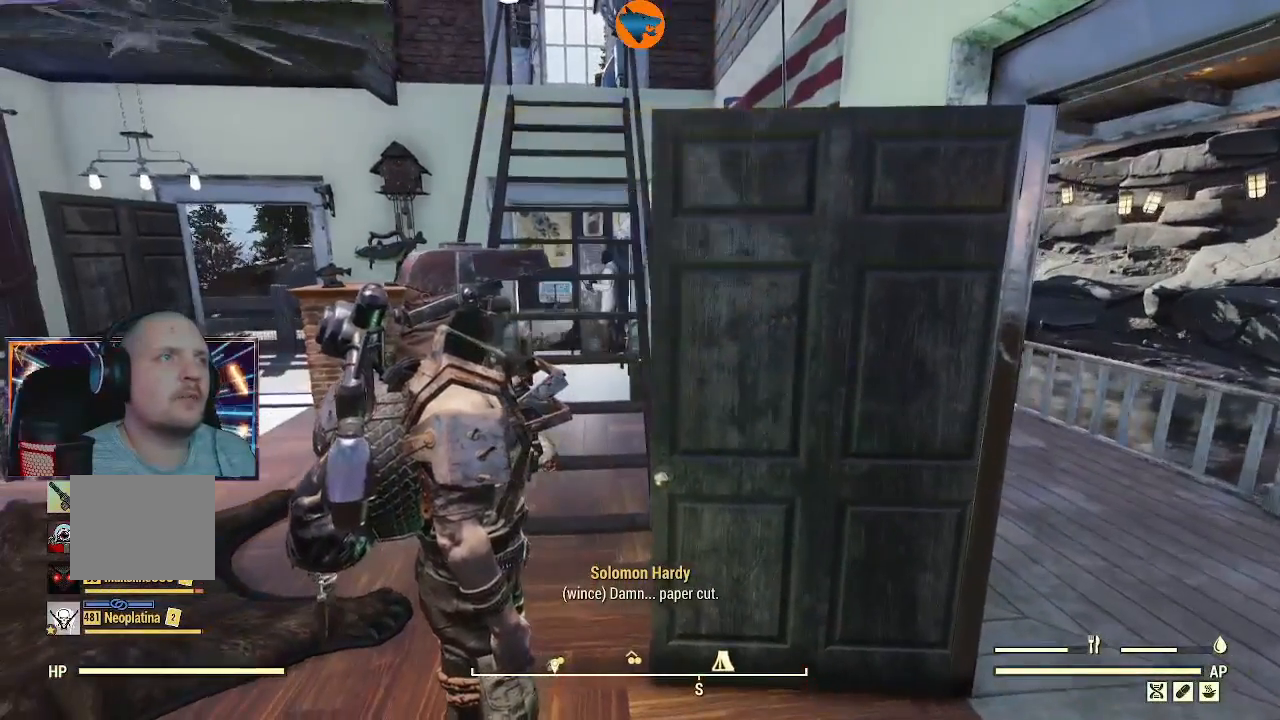
{"buttons": [], "left_stick": "up", "right_stick": "center", "events": [[267, "left_stick", "center"], [433, "left_stick", "up"]]}
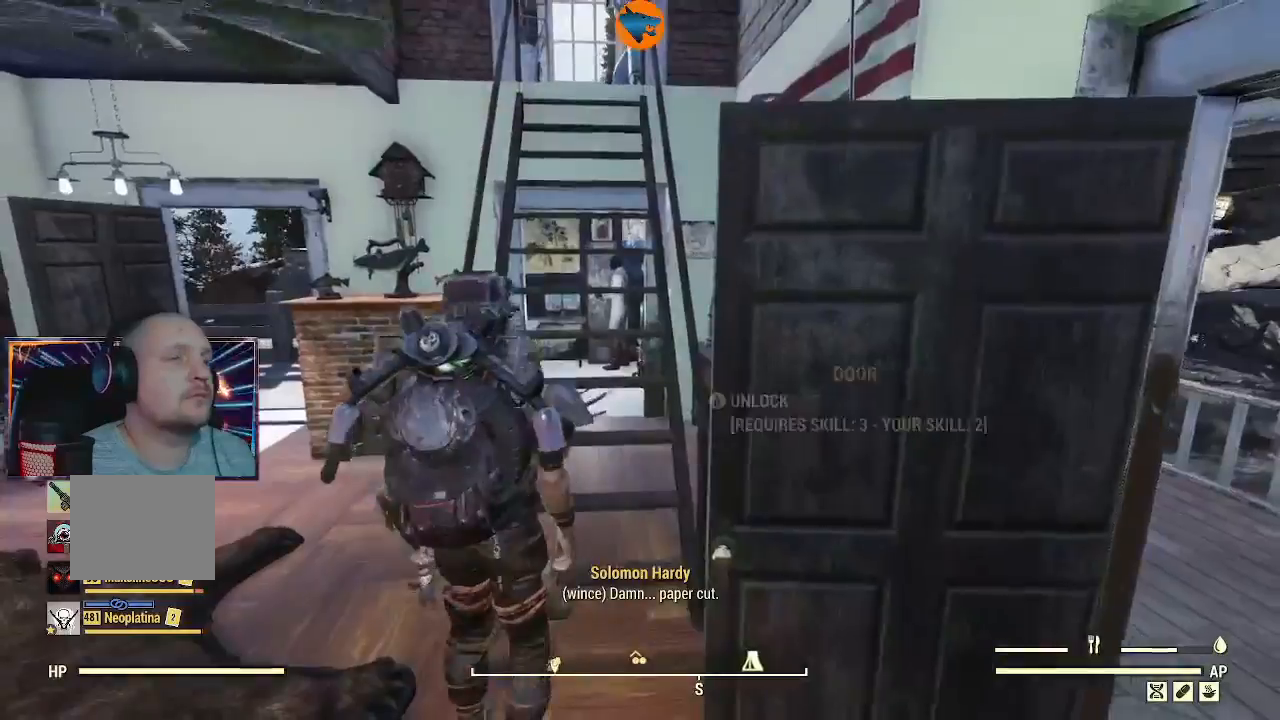
{"buttons": [], "left_stick": "up", "right_stick": "center", "events": []}
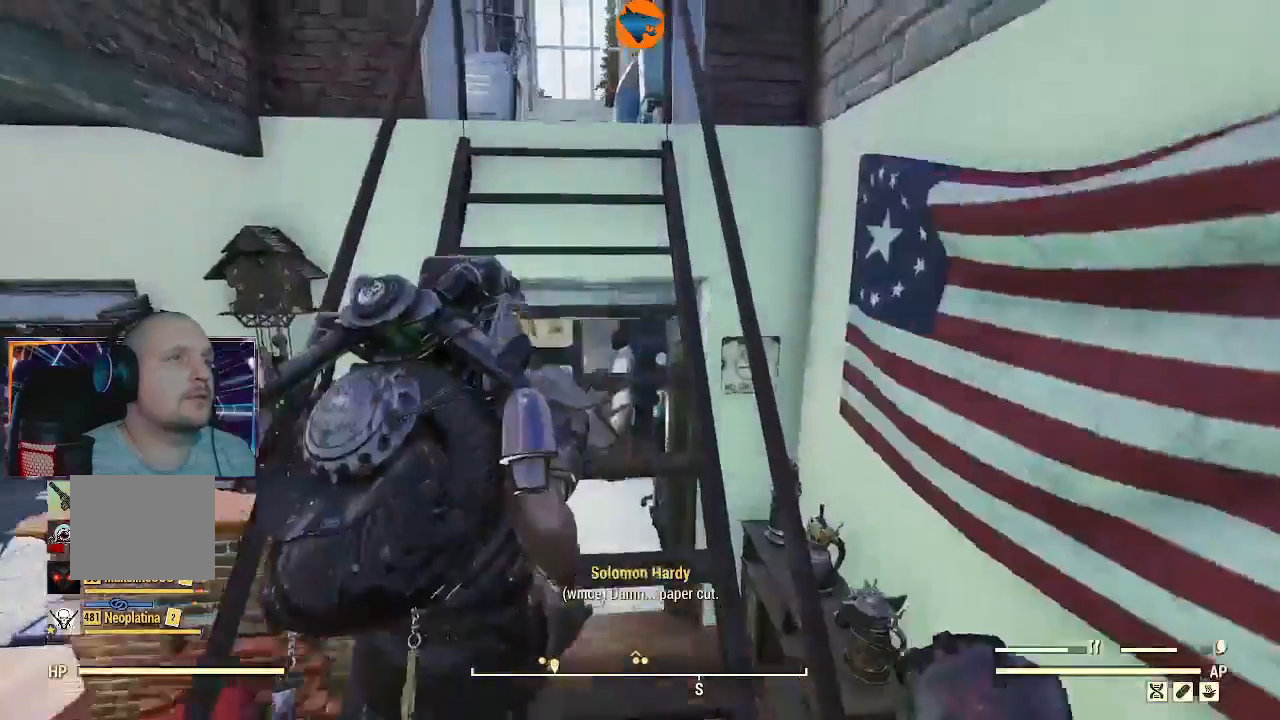
{"buttons": [], "left_stick": "center", "right_stick": "center", "events": [[100, "left_stick", "center"]]}
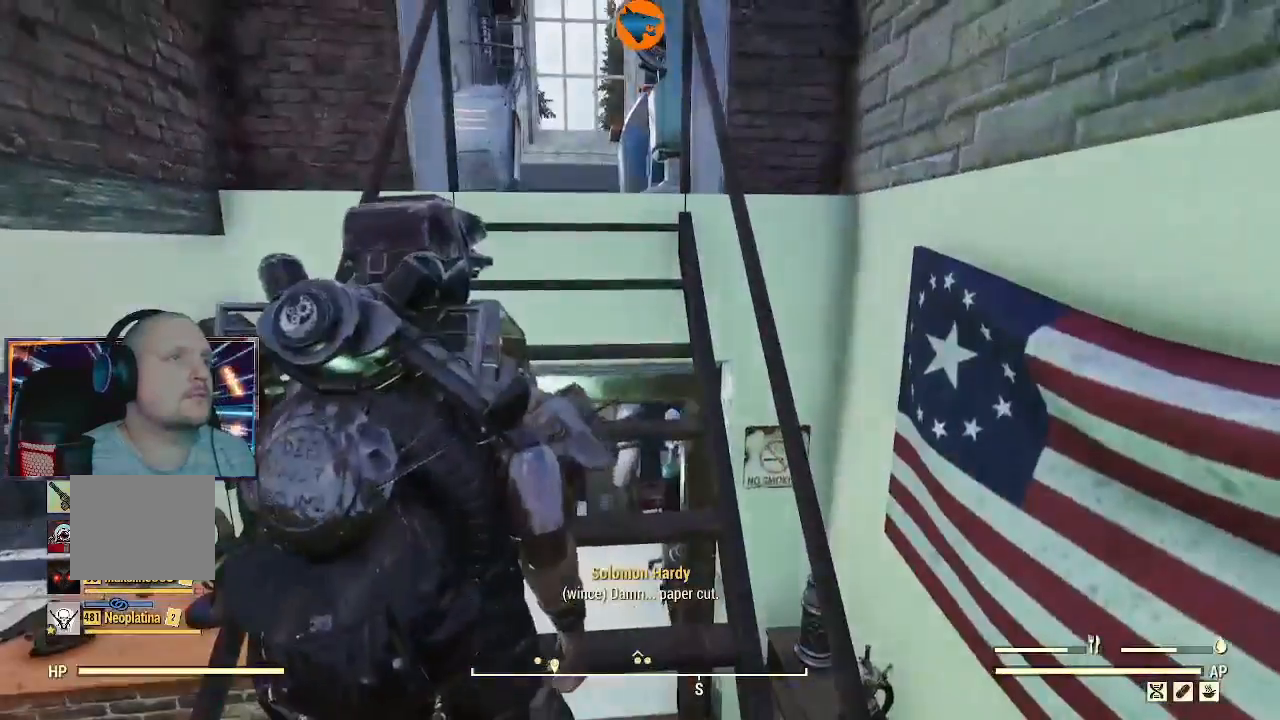
{"buttons": [], "left_stick": "center", "right_stick": "center", "events": []}
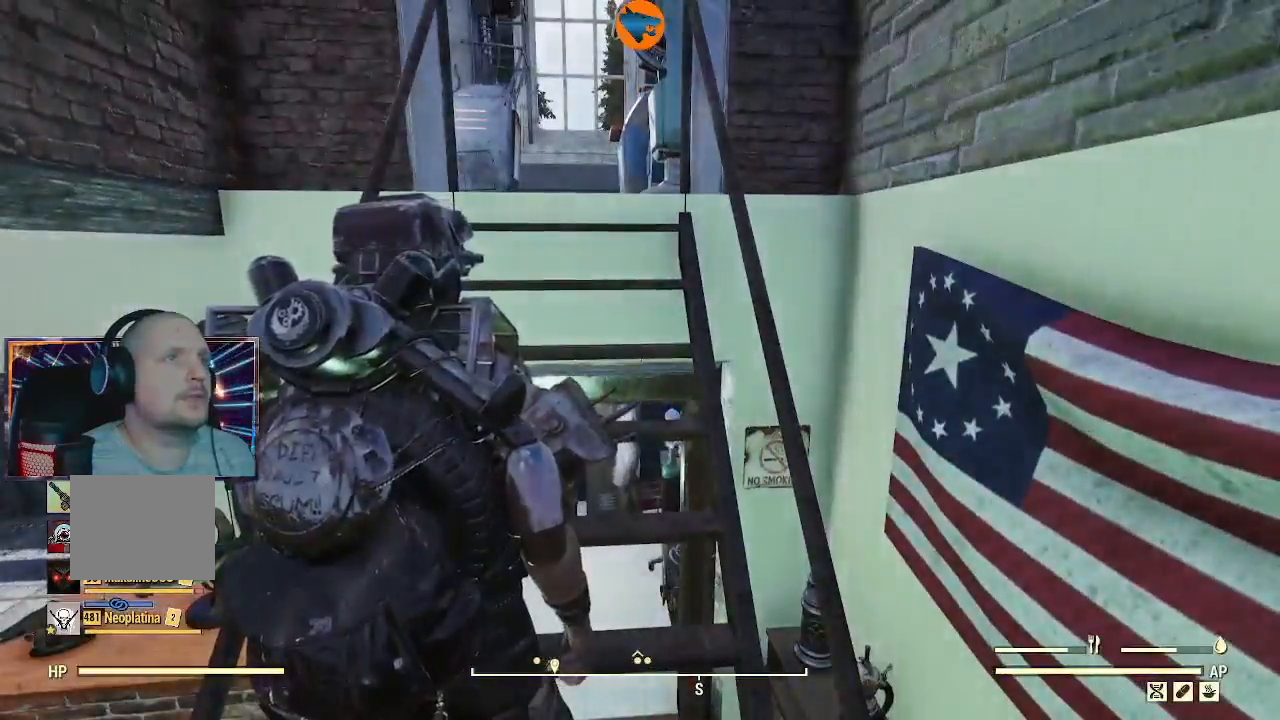
{"buttons": [], "left_stick": "up", "right_stick": "center", "events": [[333, "left_stick", "up"]]}
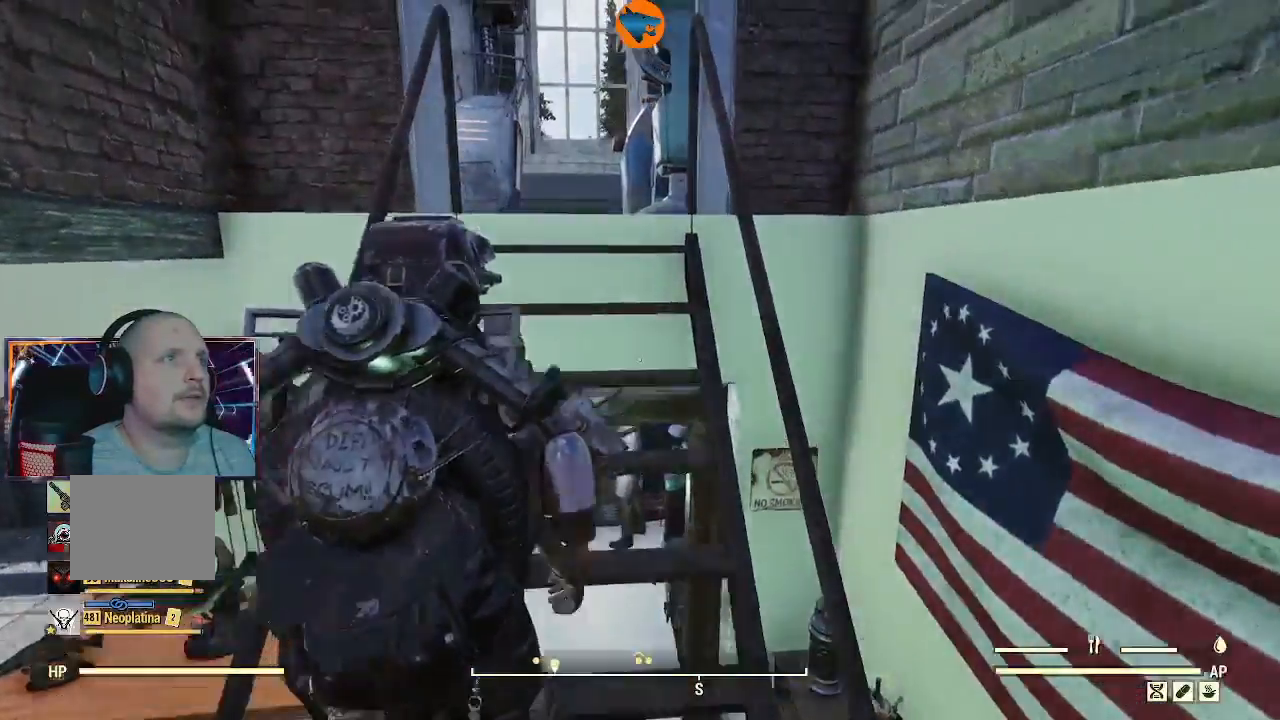
{"buttons": [], "left_stick": "up", "right_stick": "left", "events": [[233, "right_stick", "left"]]}
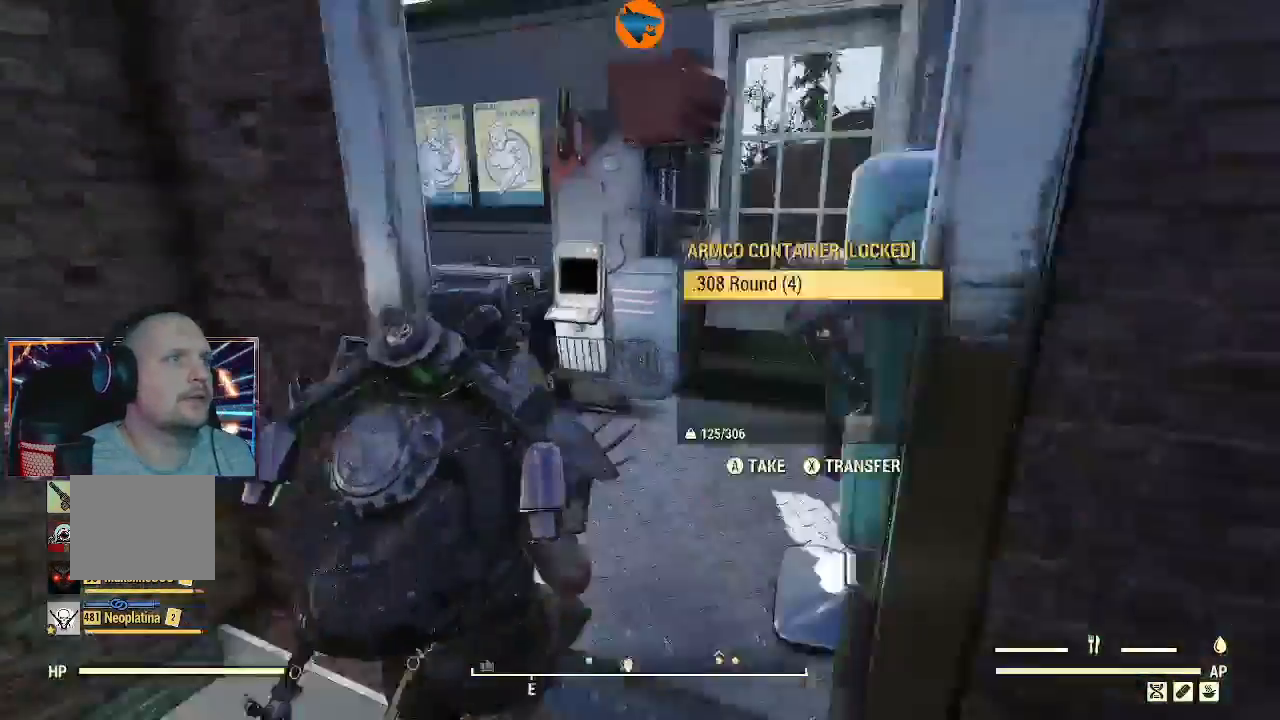
{"buttons": [], "left_stick": "up", "right_stick": "left", "events": []}
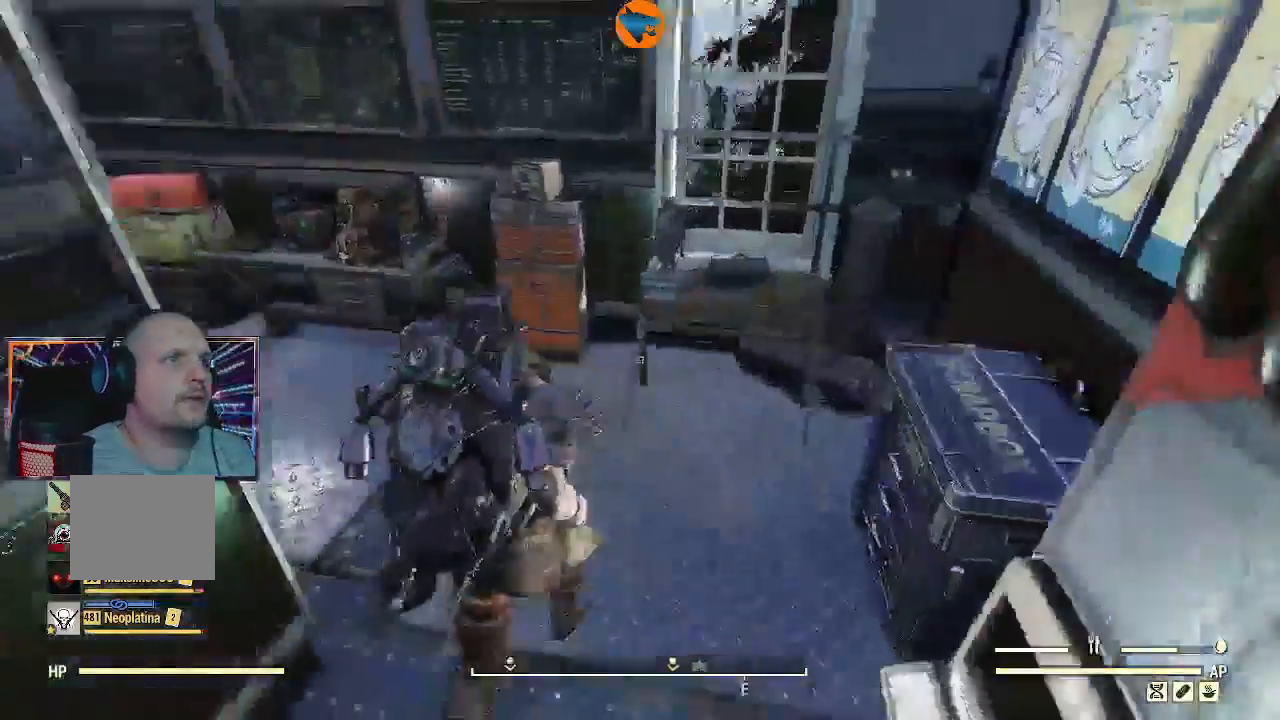
{"buttons": [], "left_stick": "left", "right_stick": "up-left", "events": [[233, "left_stick", "center"], [233, "right_stick", "up-left"], [367, "left_stick", "left"]]}
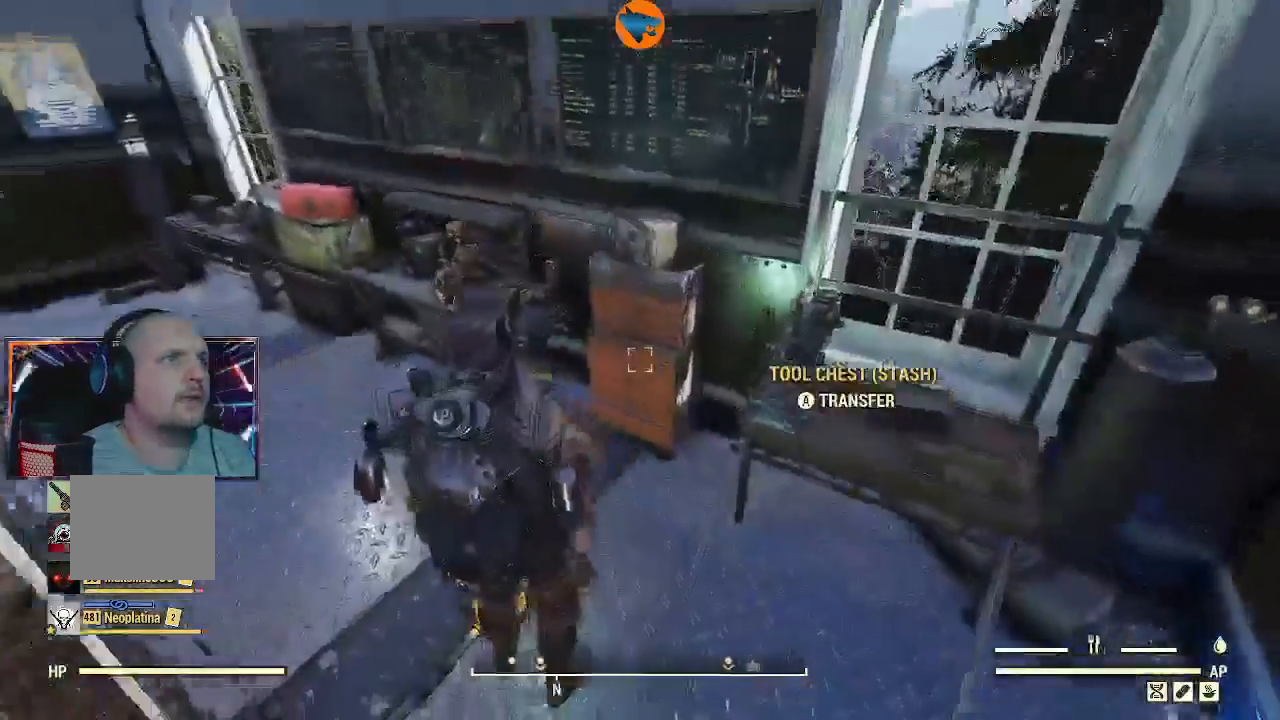
{"buttons": [], "left_stick": "center", "right_stick": "left", "events": [[233, "left_stick", "up-left"], [333, "left_stick", "center"], [433, "right_stick", "left"]]}
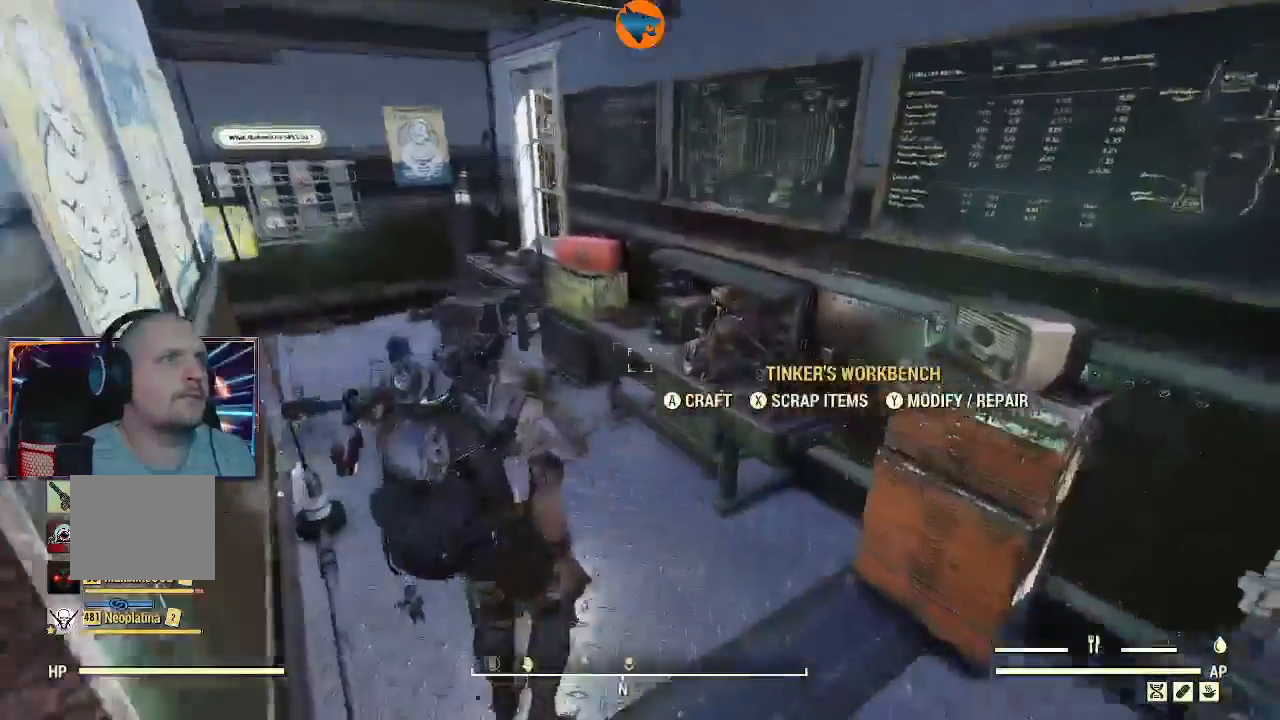
{"buttons": [], "left_stick": "up", "right_stick": "up-left", "events": [[100, "left_stick", "up"], [300, "right_stick", "up-left"]]}
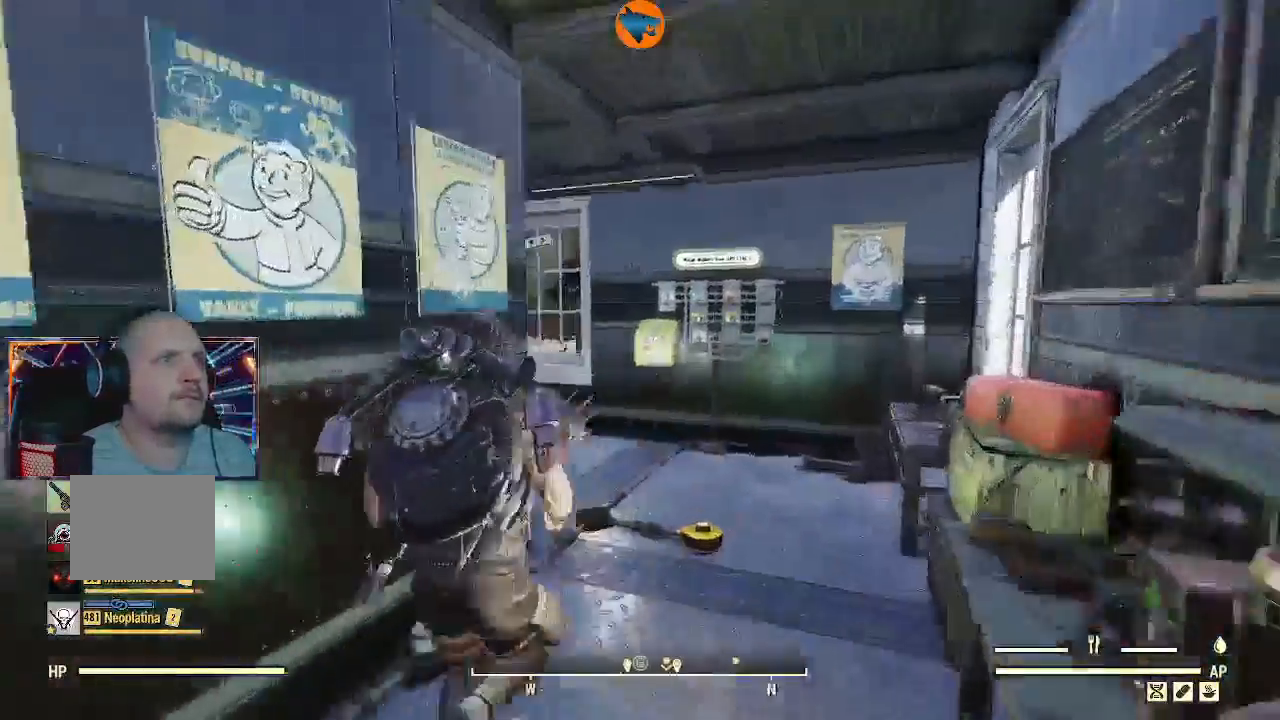
{"buttons": [], "left_stick": "up", "right_stick": "center", "events": [[33, "right_stick", "center"], [333, "right_stick", "up-right"], [500, "right_stick", "center"]]}
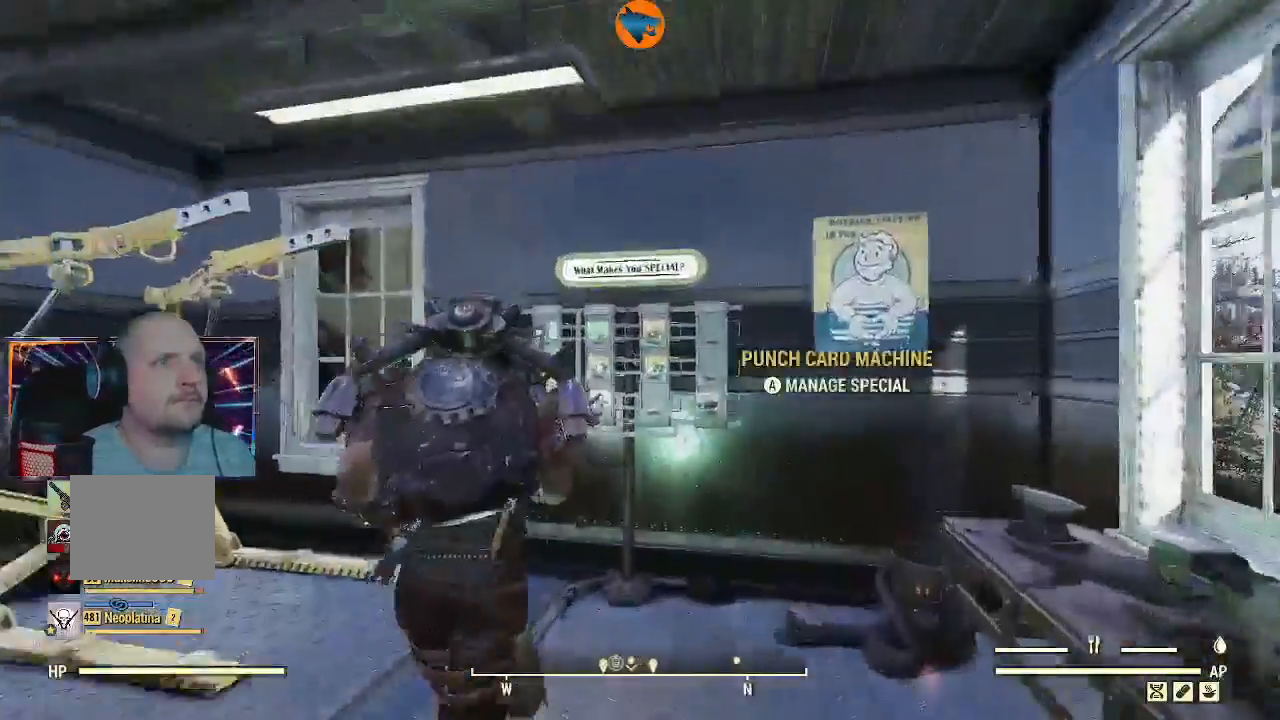
{"buttons": [], "left_stick": "center", "right_stick": "center", "events": [[133, "left_stick", "center"], [167, "A", "down"], [267, "A", "up"]]}
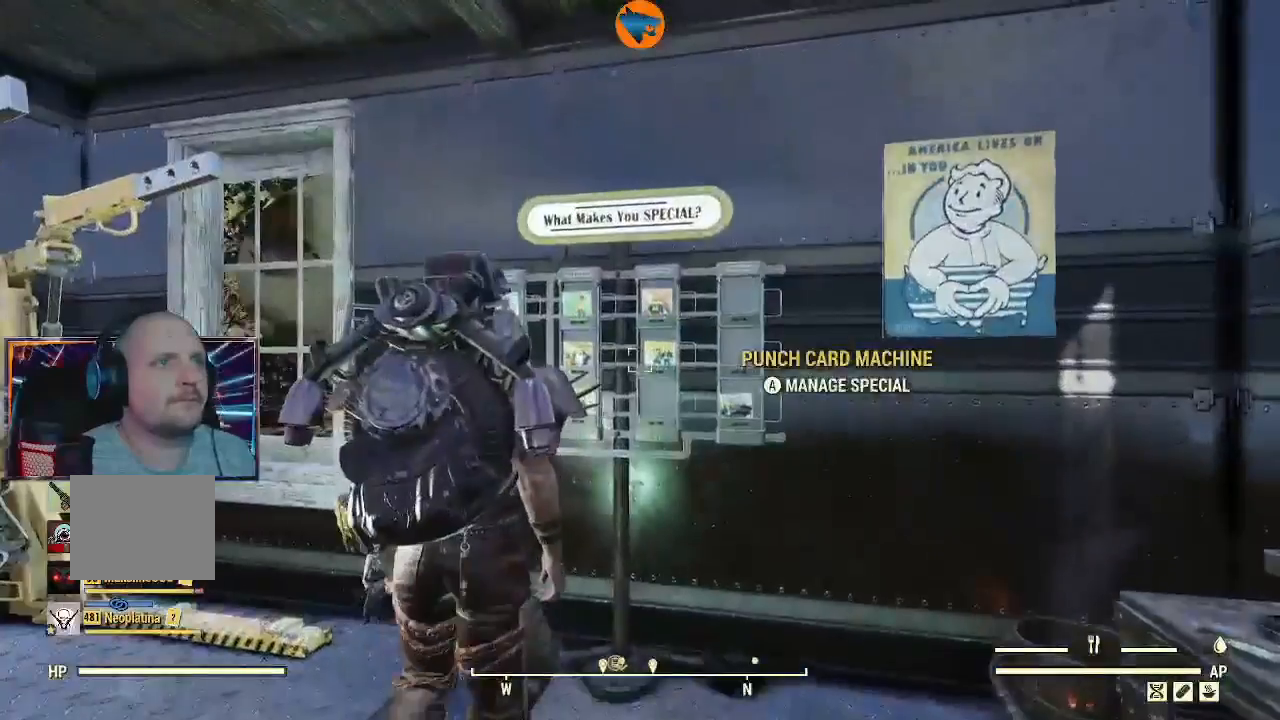
{"buttons": ["DPAD_DOWN"], "left_stick": "center", "right_stick": "center", "events": [[500, "DPAD_DOWN", "down"]]}
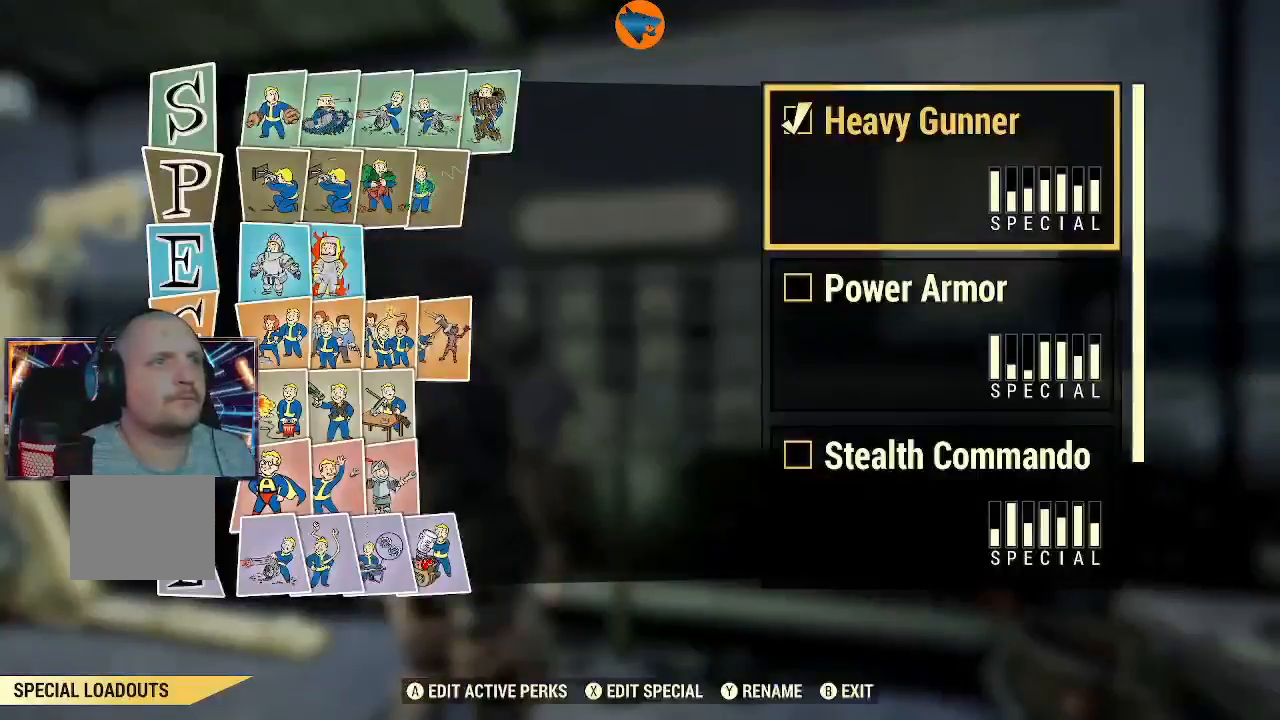
{"buttons": ["DPAD_DOWN"], "left_stick": "center", "right_stick": "center", "events": [[100, "DPAD_DOWN", "up"], [200, "DPAD_DOWN", "down"], [233, "DPAD_DOWN", "up"], [333, "DPAD_DOWN", "down"], [400, "DPAD_DOWN", "up"], [500, "DPAD_DOWN", "down"]]}
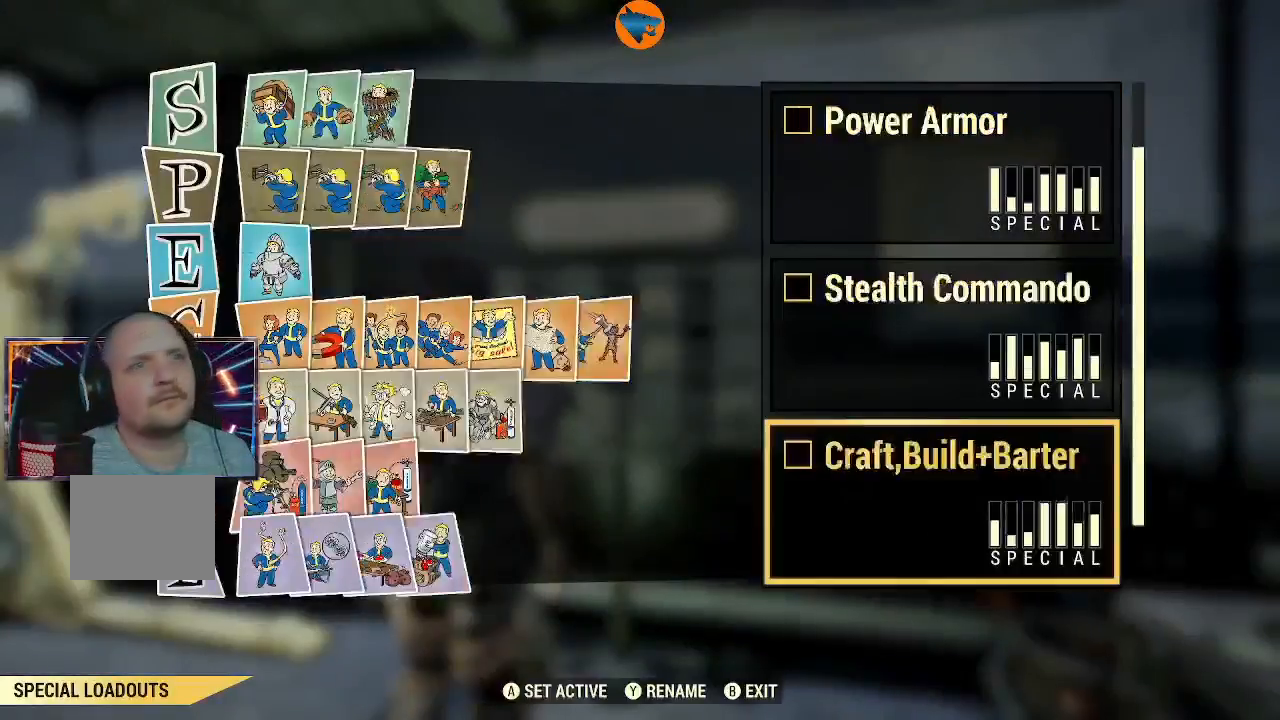
{"buttons": [], "left_stick": "center", "right_stick": "center", "events": [[67, "DPAD_DOWN", "up"], [367, "DPAD_UP", "down"], [467, "DPAD_UP", "up"]]}
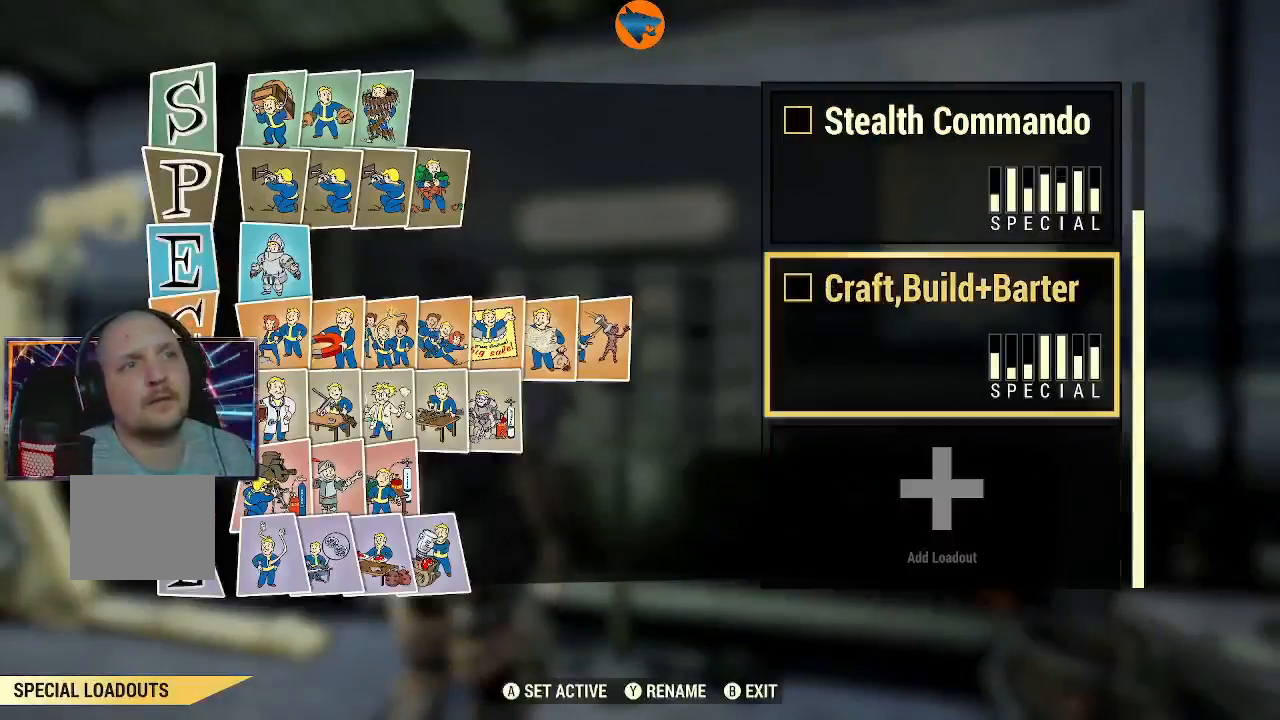
{"buttons": [], "left_stick": "center", "right_stick": "center", "events": [[167, "A", "down"], [233, "A", "up"]]}
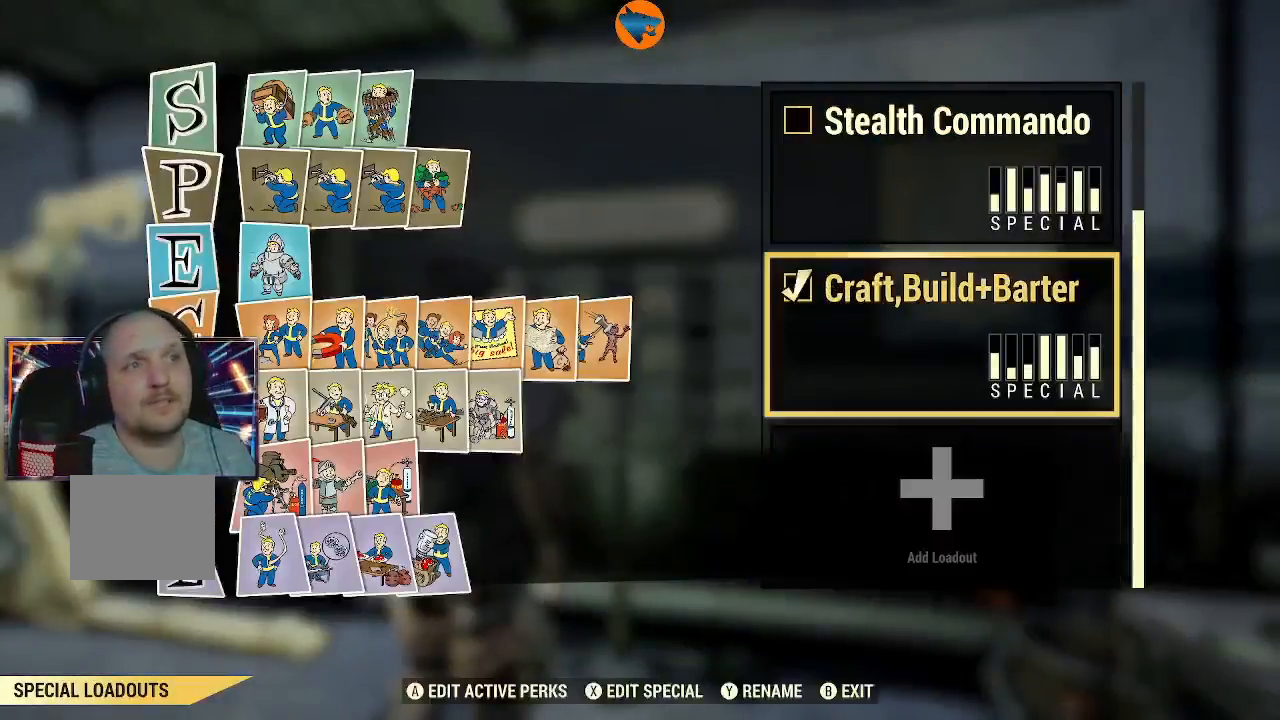
{"buttons": [], "left_stick": "center", "right_stick": "right", "events": [[100, "B", "down"], [167, "B", "up"], [467, "right_stick", "right"]]}
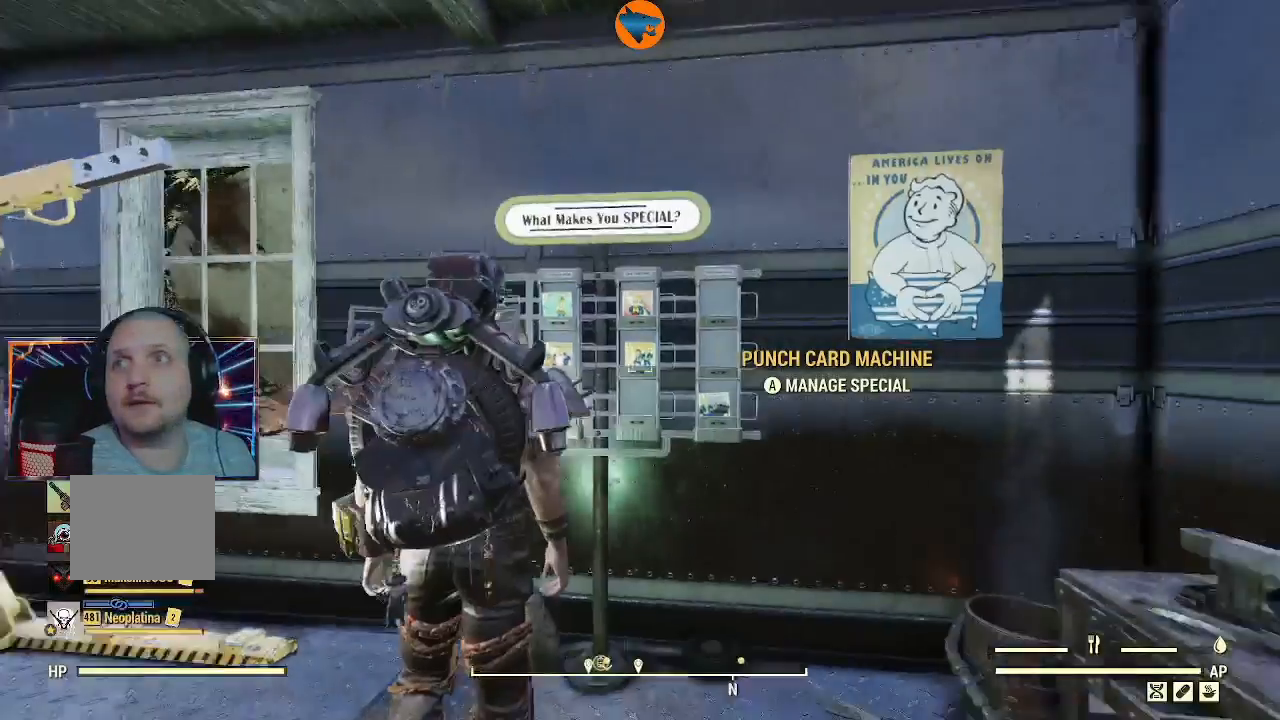
{"buttons": [], "left_stick": "down-right", "right_stick": "right", "events": [[133, "left_stick", "down"], [333, "left_stick", "down-right"]]}
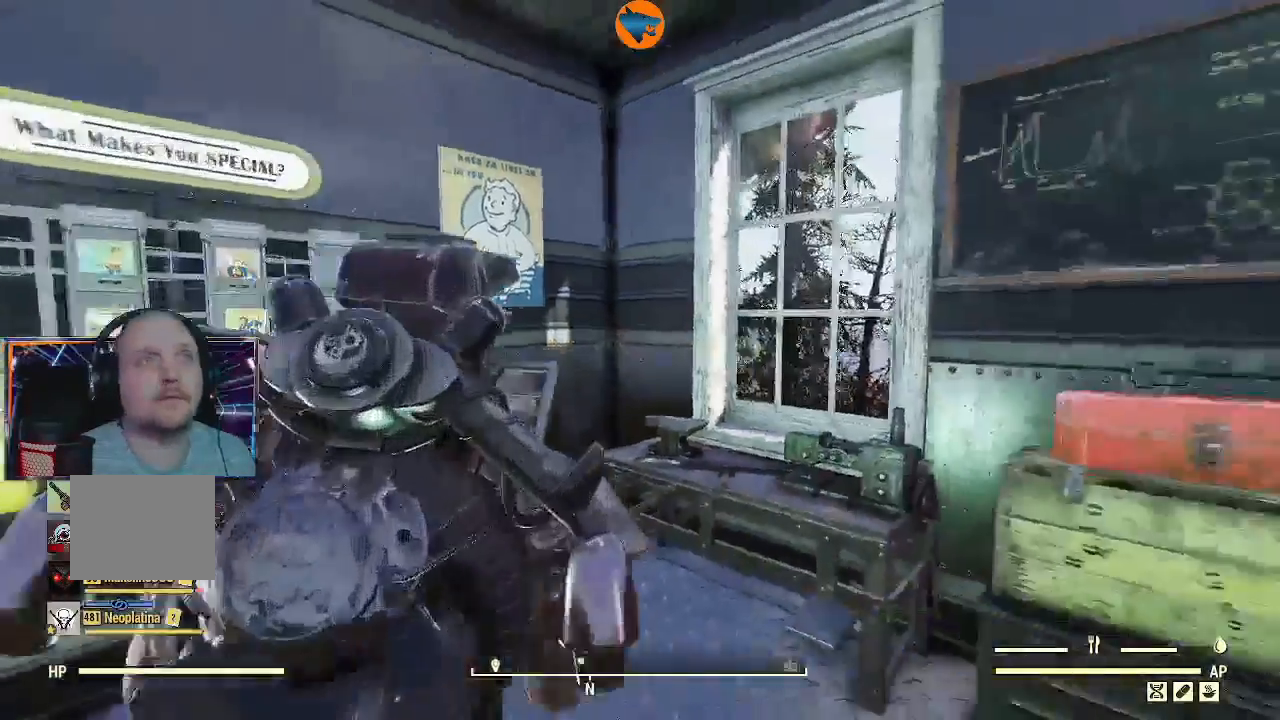
{"buttons": [], "left_stick": "up-right", "right_stick": "down-right", "events": [[267, "left_stick", "right"], [333, "right_stick", "down-right"], [433, "left_stick", "up-right"]]}
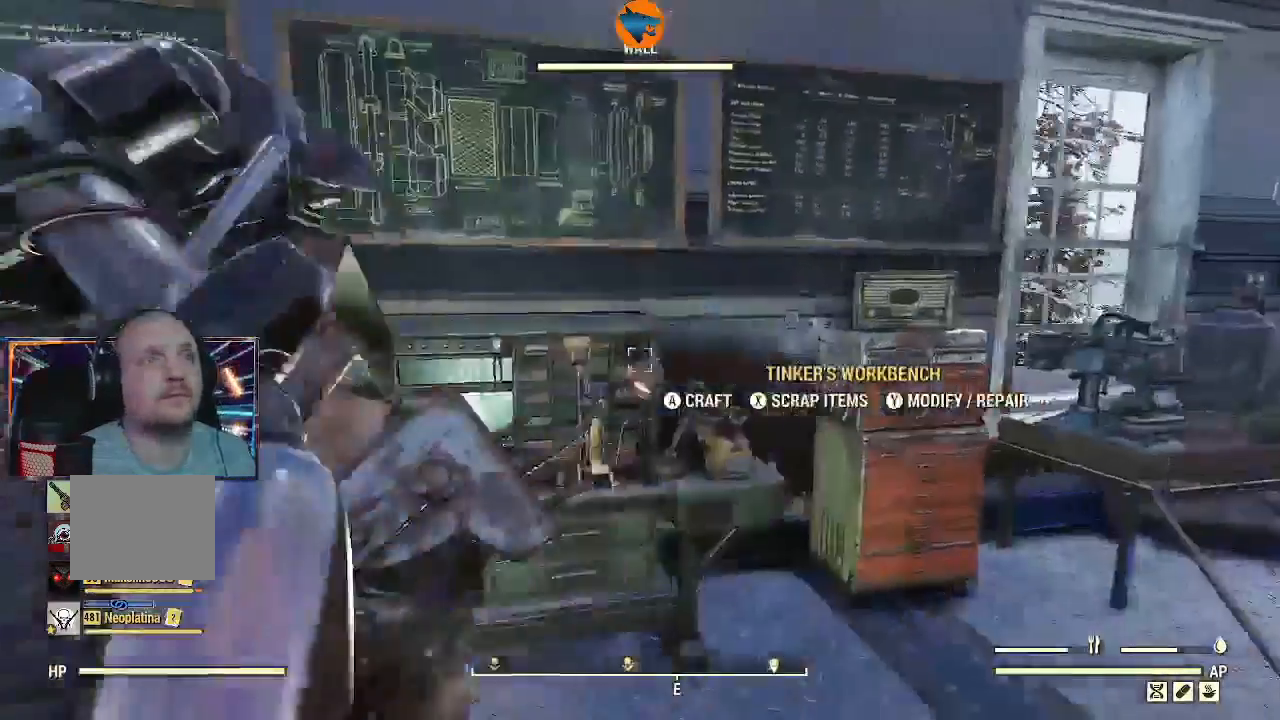
{"buttons": [], "left_stick": "right", "right_stick": "center", "events": [[200, "left_stick", "down-right"], [200, "right_stick", "down-left"], [267, "left_stick", "down"], [400, "left_stick", "right"], [400, "right_stick", "center"]]}
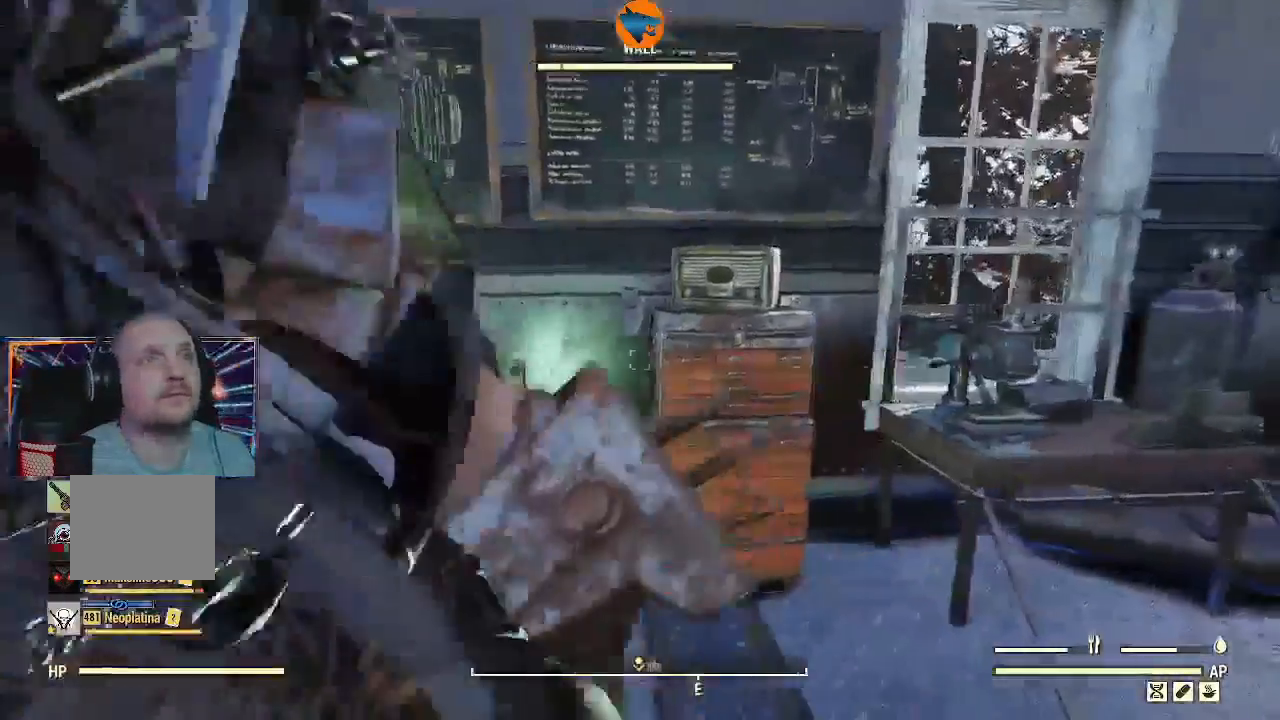
{"buttons": [], "left_stick": "center", "right_stick": "down-left", "events": [[133, "right_stick", "down"], [233, "right_stick", "down-left"], [433, "left_stick", "center"]]}
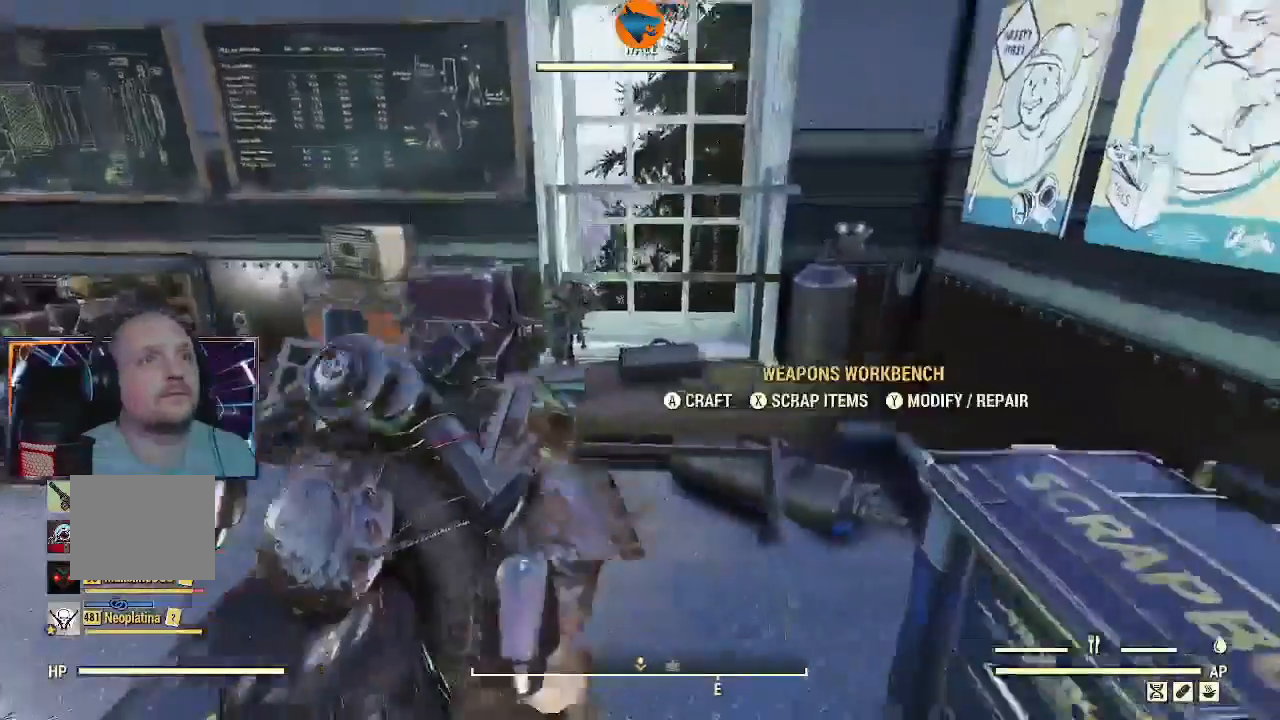
{"buttons": [], "left_stick": "center", "right_stick": "center", "events": [[33, "right_stick", "center"], [367, "left_stick", "left"], [500, "left_stick", "center"]]}
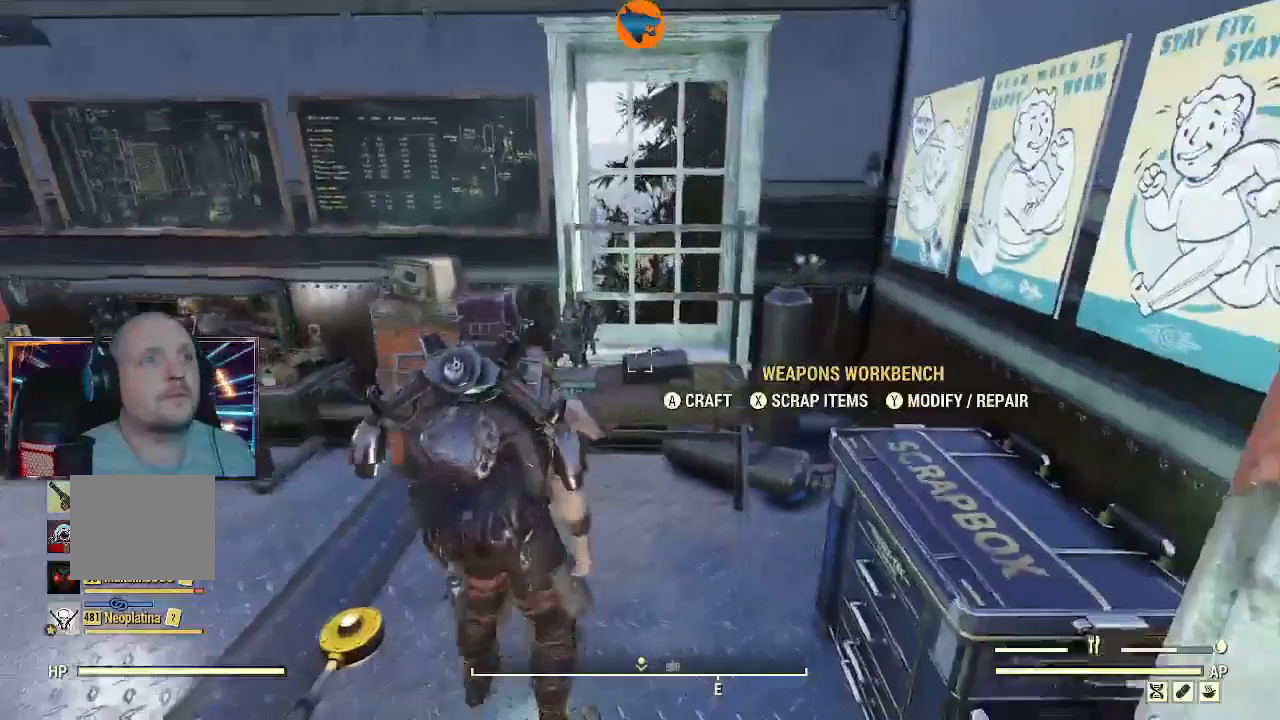
{"buttons": ["A"], "left_stick": "center", "right_stick": "center", "events": [[67, "left_stick", "right"], [167, "left_stick", "center"], [200, "right_stick", "down-left"], [333, "right_stick", "center"], [467, "A", "down"]]}
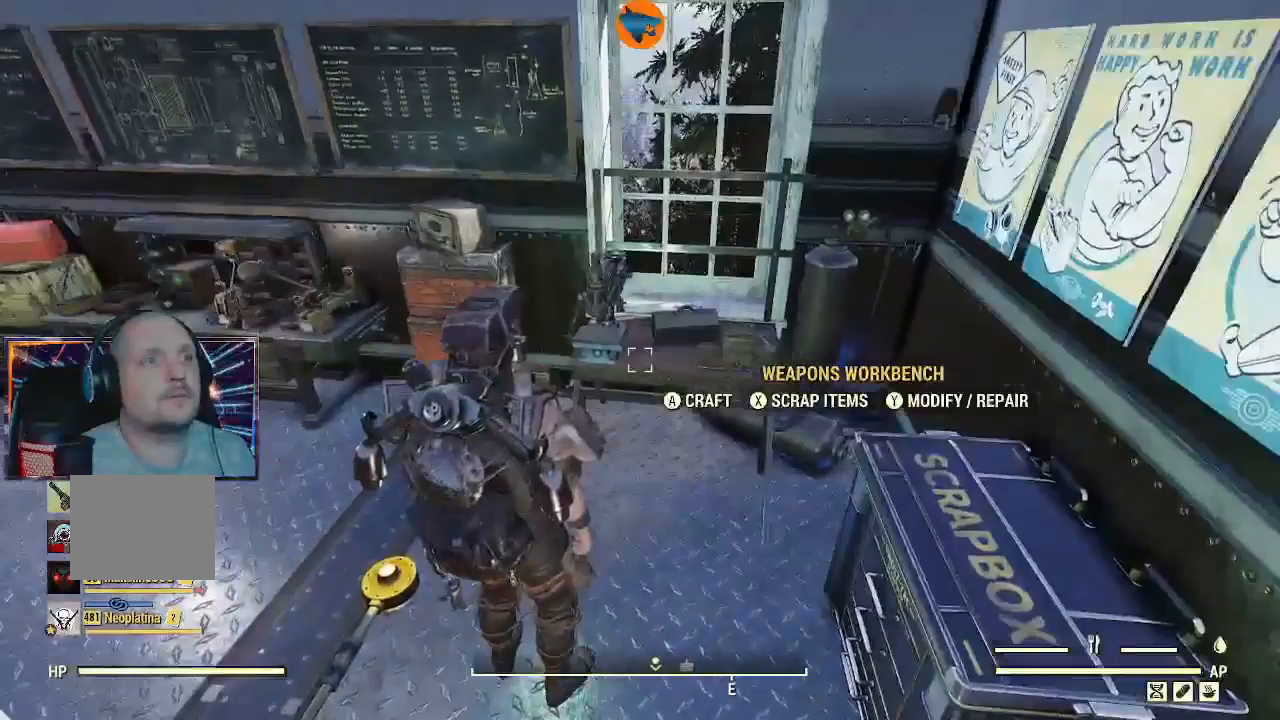
{"buttons": [], "left_stick": "center", "right_stick": "center", "events": [[67, "A", "up"]]}